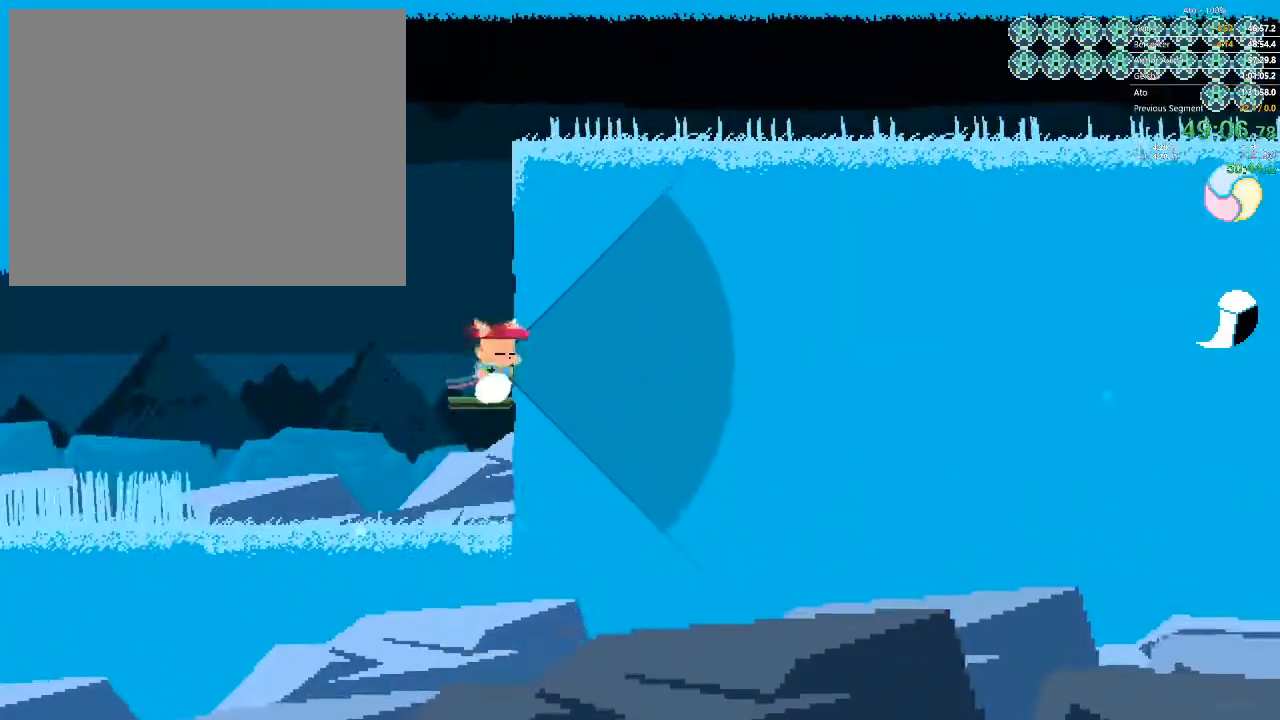
Gameplay with a controller; each line is a JSON object with the inputs held at the frame after it (dt_ms = milliseconds from this image to that frame). "events" lists button and stick changes between this image and that frame as [ms after this image, input, new state], when the widget could be followed in between. Not read: A B L3 R3 X Y.
{"dt_ms": 500, "buttons": ["DPAD_RIGHT"], "events": []}
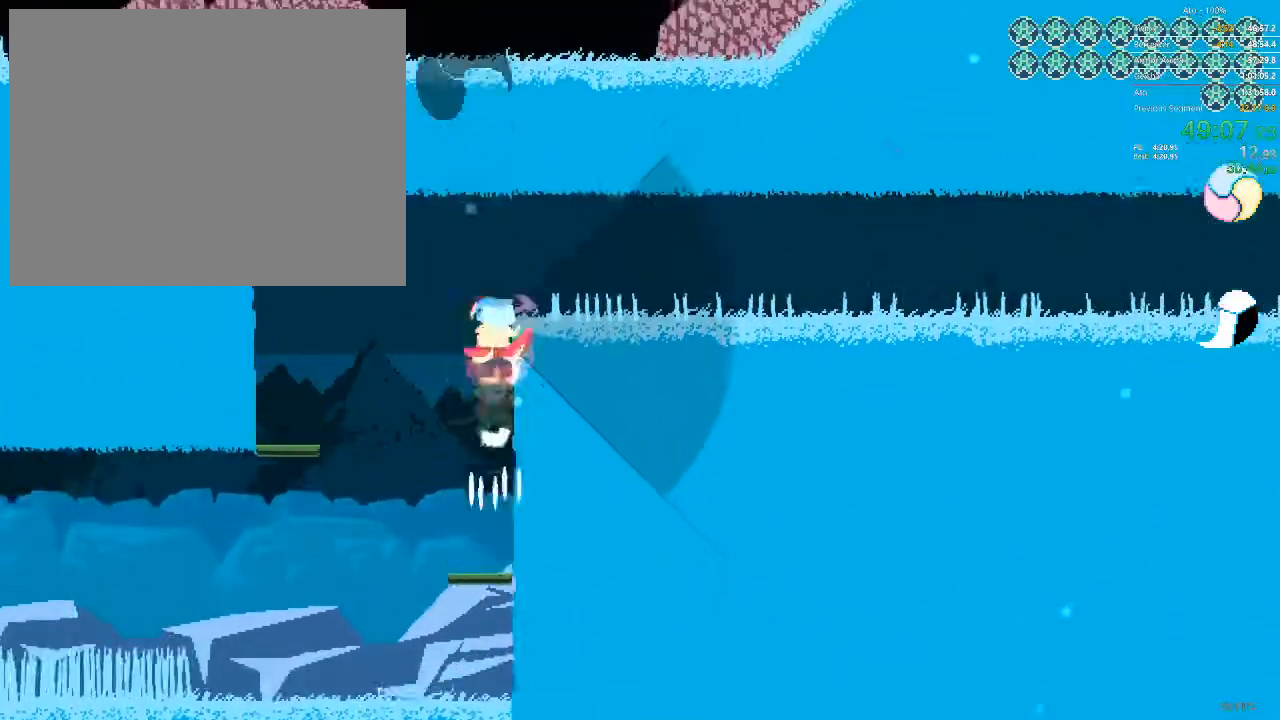
{"dt_ms": 500, "buttons": ["DPAD_RIGHT"], "events": []}
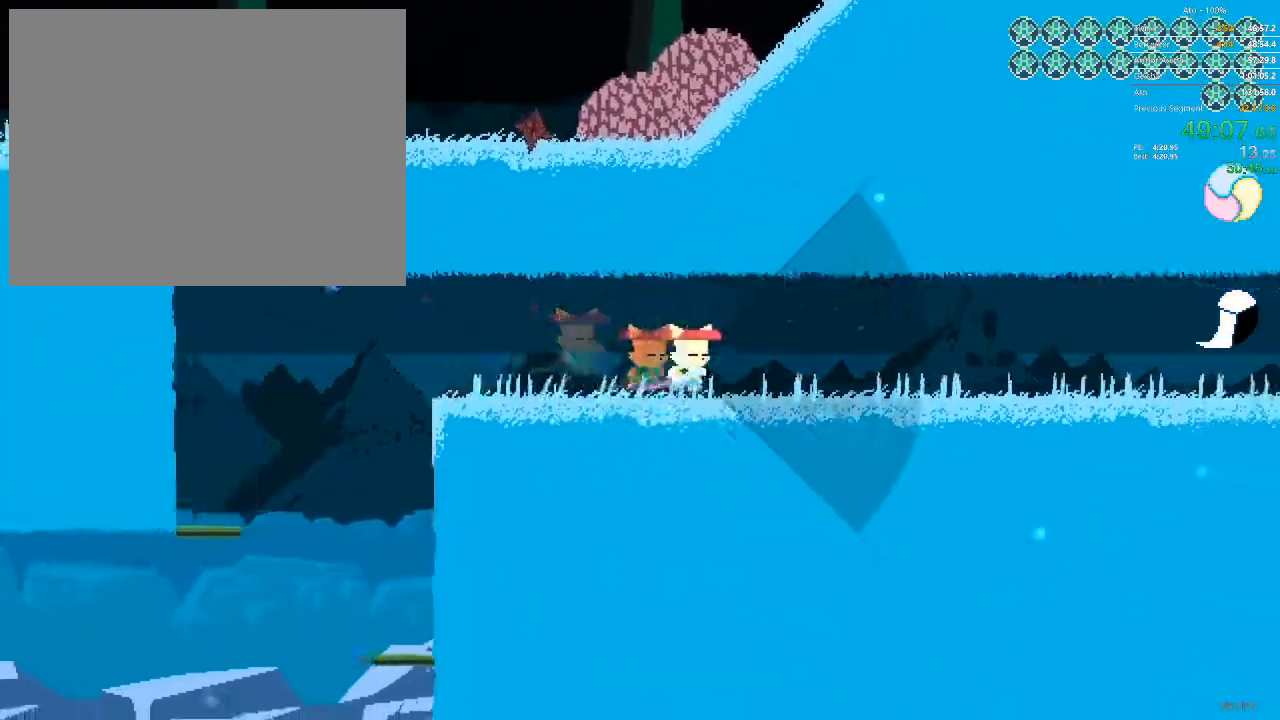
{"dt_ms": 500, "buttons": ["DPAD_RIGHT"], "events": []}
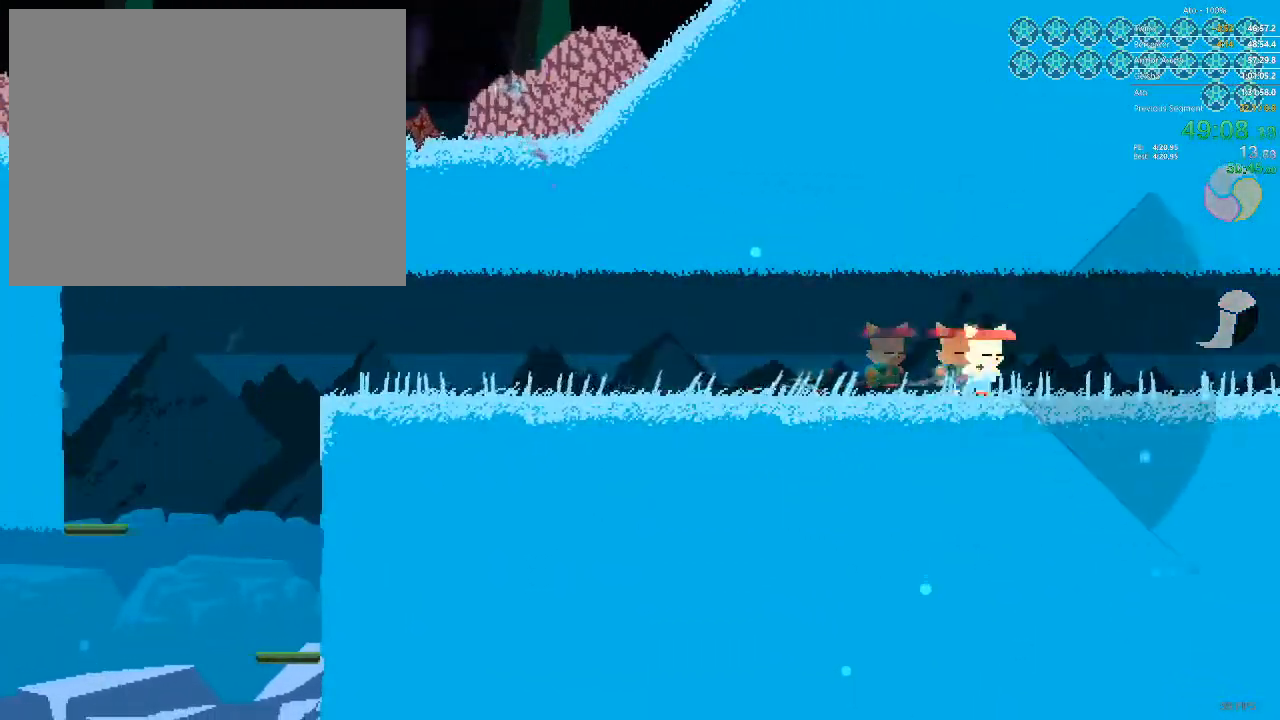
{"dt_ms": 500, "buttons": ["DPAD_RIGHT"], "events": []}
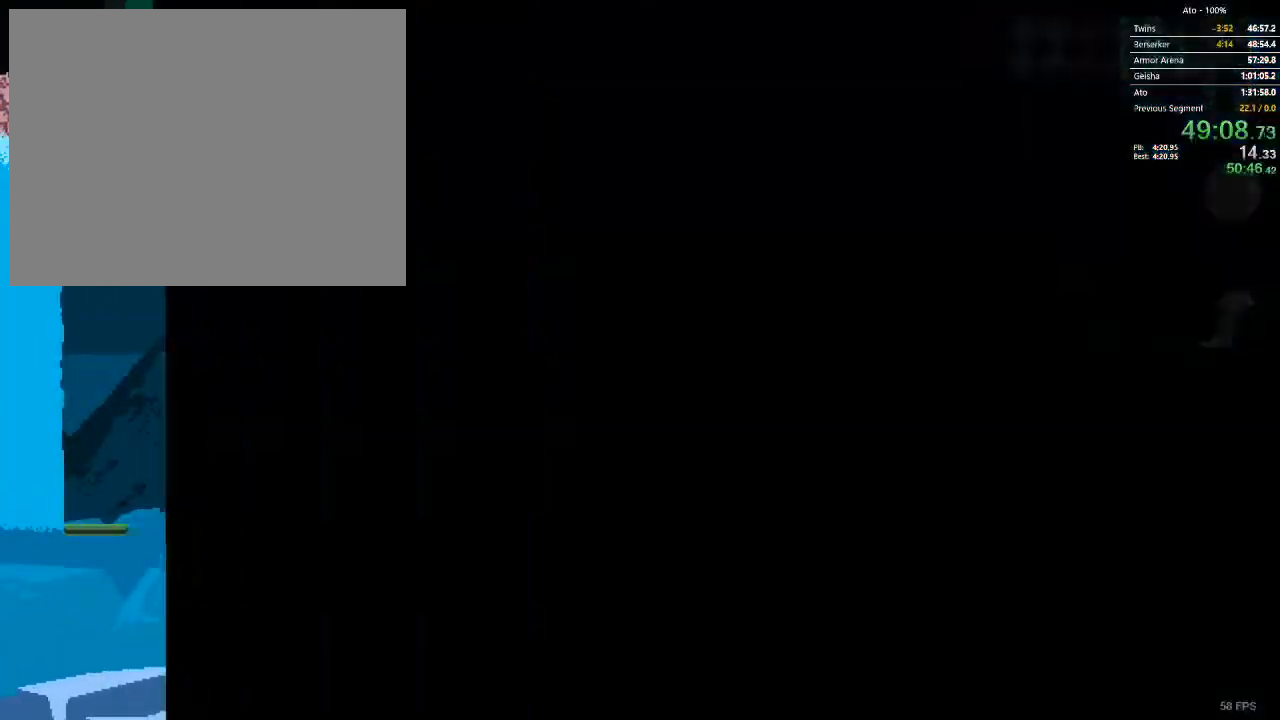
{"dt_ms": 1000, "buttons": ["DPAD_RIGHT"]}